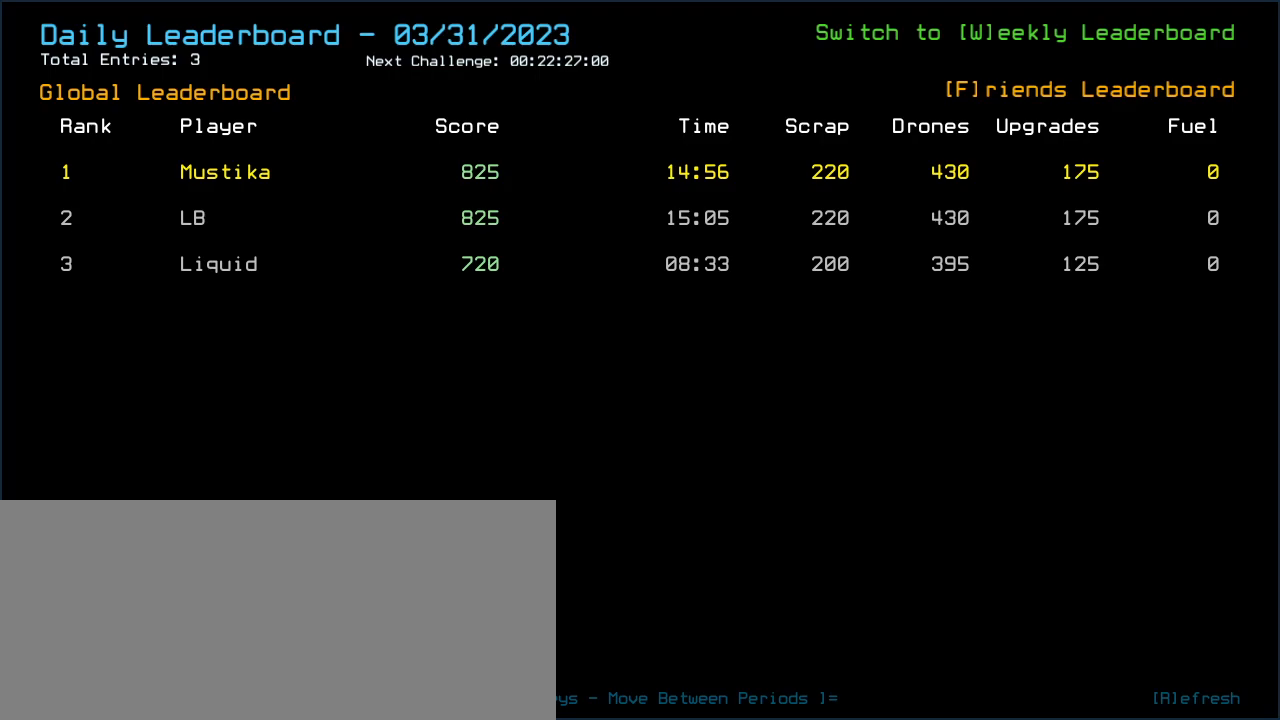
Gameplay with keyboard; each line is a JSON object with the keys held at the frame after it. "events" lists presses ("down") and releases ("up") of ".", "0", "1", "2", "3", "4", "5", "6", "7", "8", "9", "a", "b", "backspace", "c", "caps_lock", "comma", "ctrl_l", "ctrl_r", "d", "down", "e", "equals", "escape", "f", "f12", "g", "h", "i", "j", "k", "l", "left", "m", "minus", "n", "o", "p", "q", "quote", "r", "return", "right", "s", "semicolon", "shift_l", "shift_r", "space", "t", "tab", "tilde", "u", "up", "v", "w", "x", "y" and "z" between this image and that frame as [ms after this image, input, new state], when the widget could be followed in between. No other keys are recorded. Mouse input is not recorded.
{"keys": [], "events": [[140, "escape", "down"], [240, "escape", "up"]]}
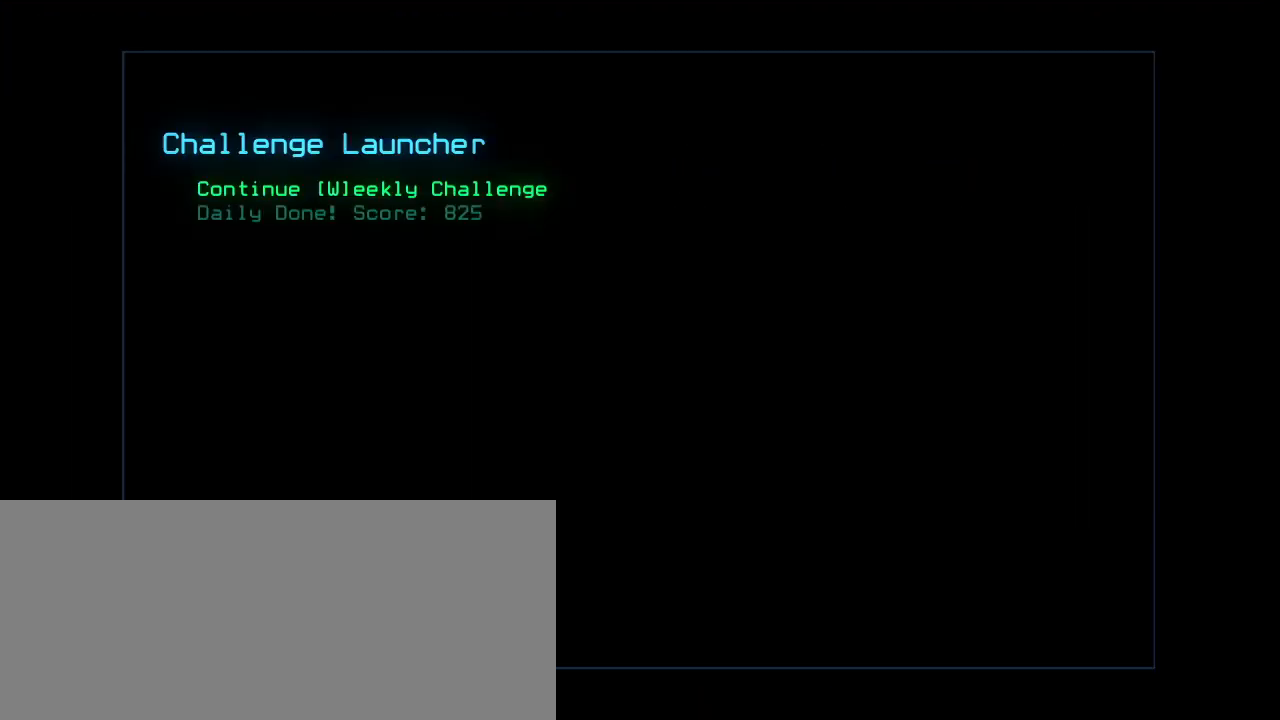
{"keys": [], "events": []}
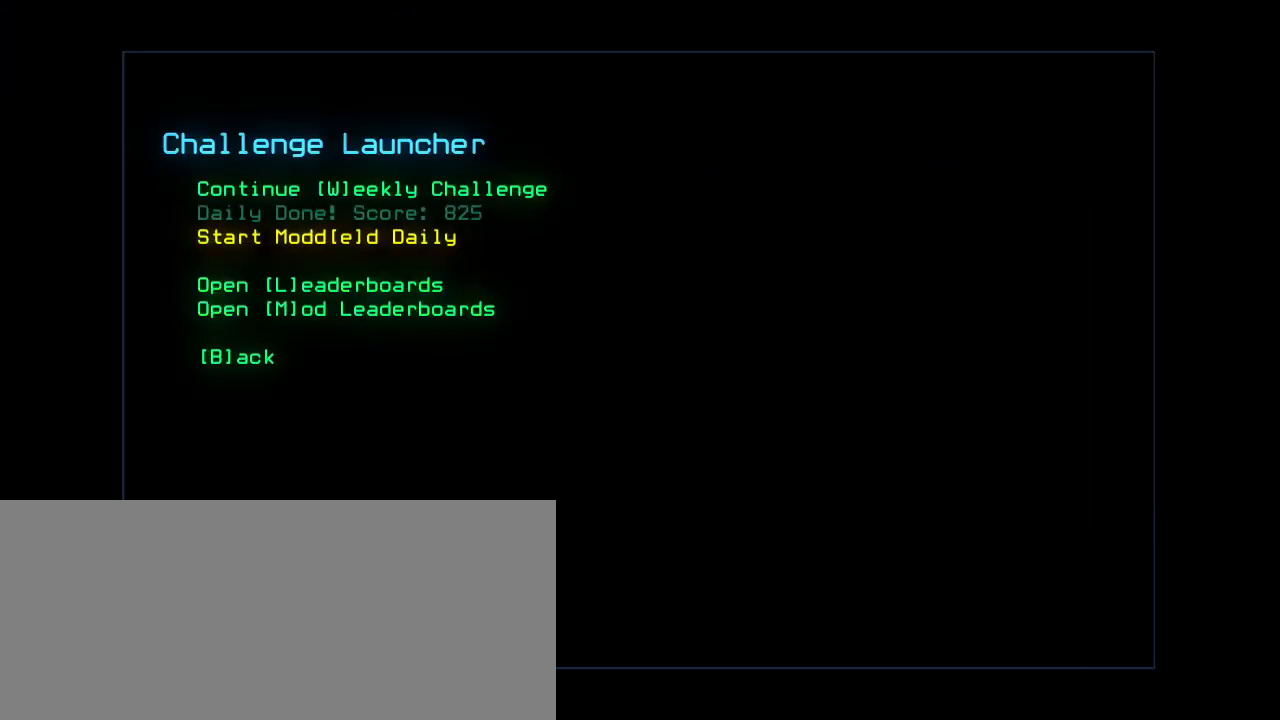
{"keys": [], "events": []}
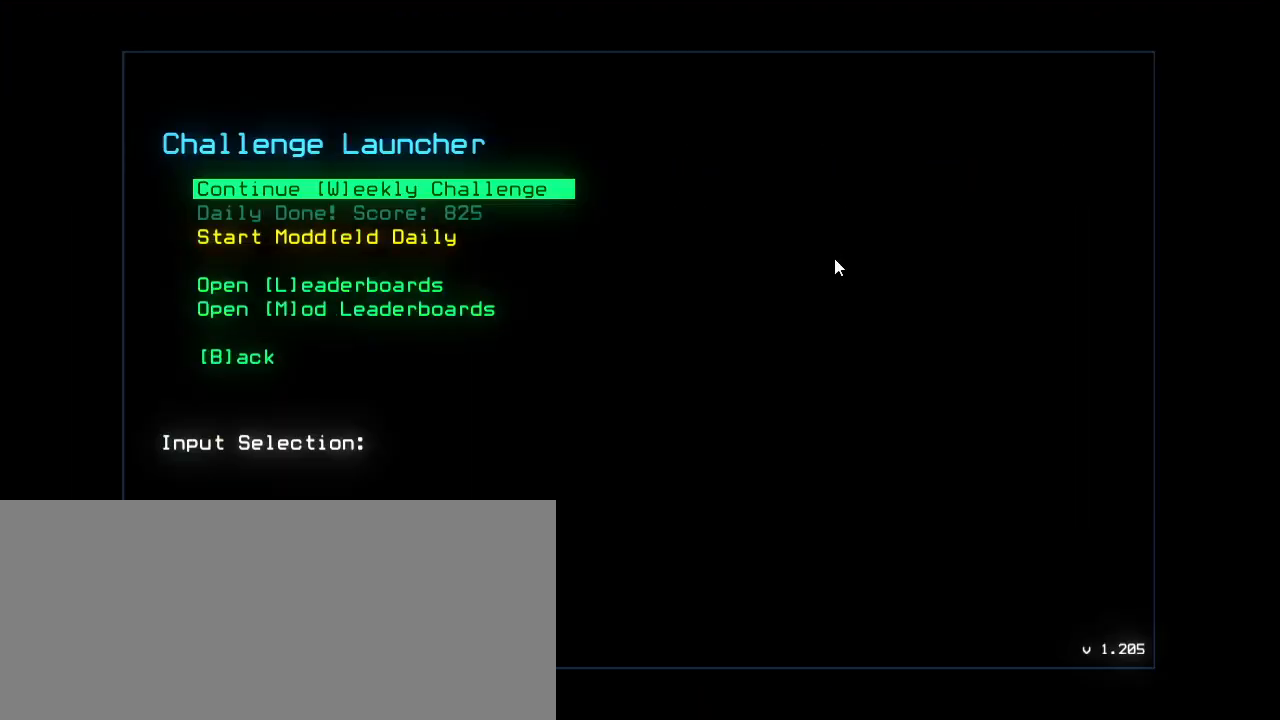
{"keys": [], "events": []}
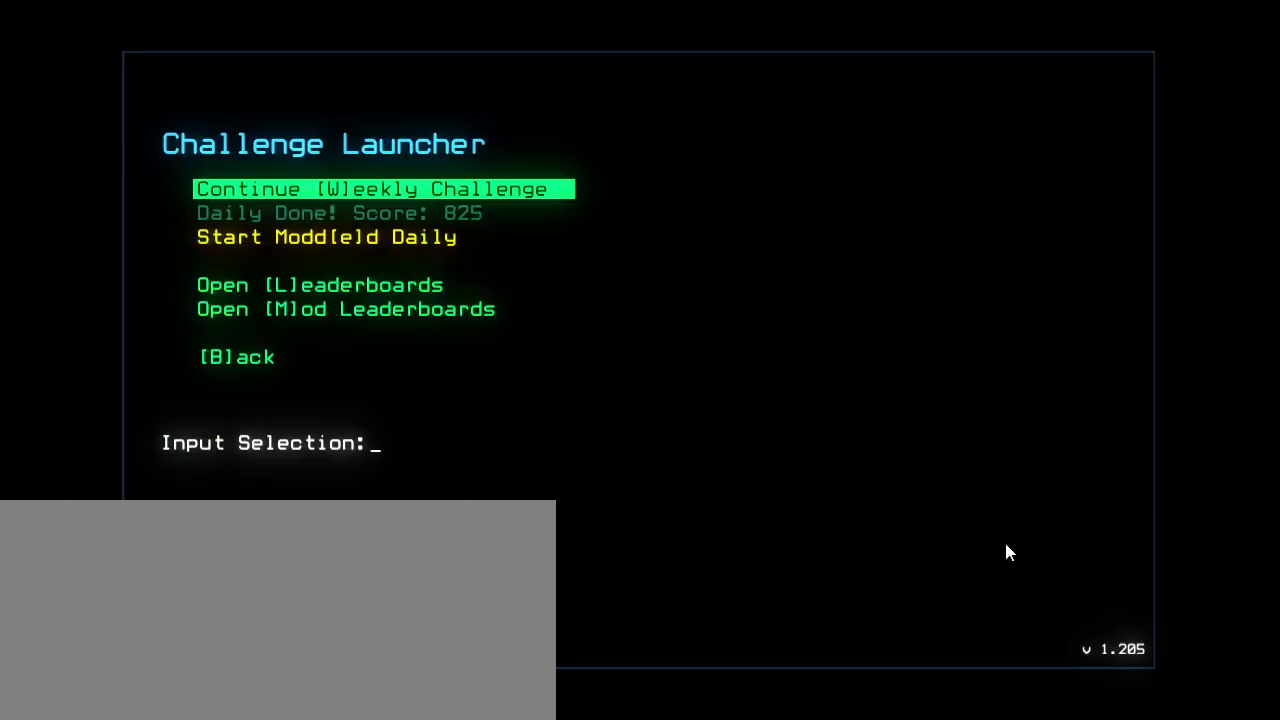
{"keys": [], "events": [[80, "e", "down"], [160, "e", "up"]]}
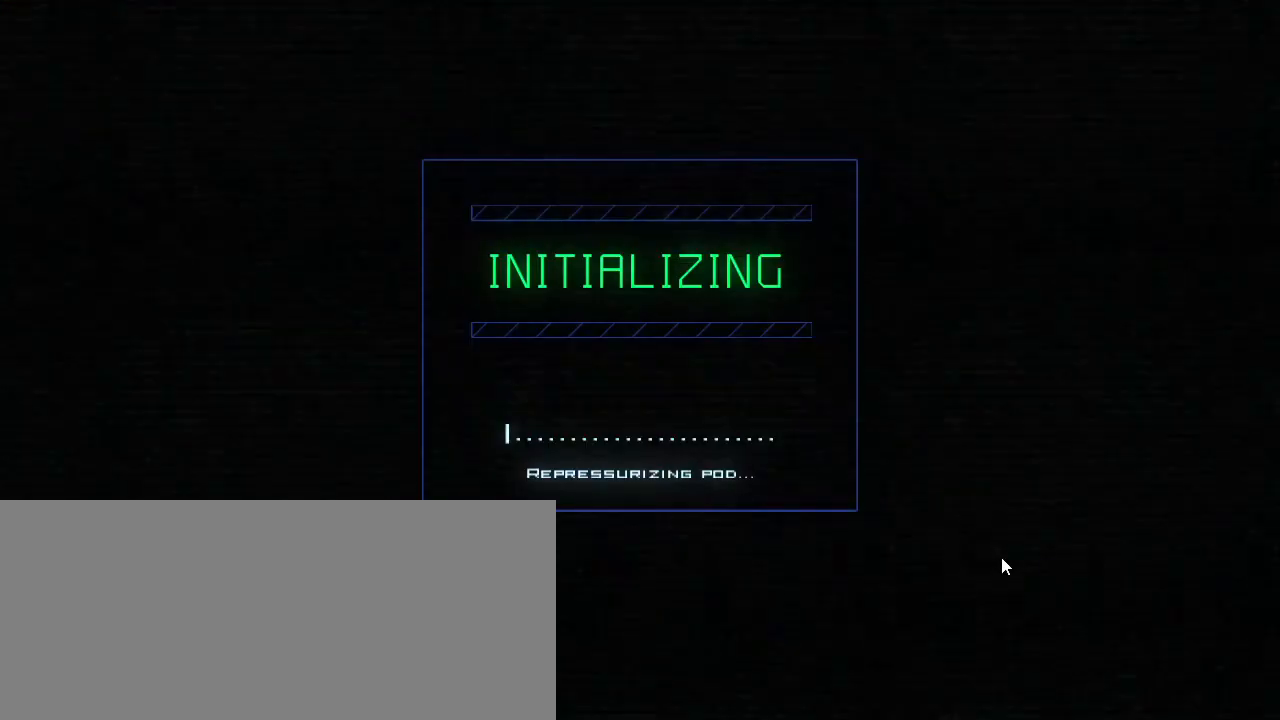
{"keys": [], "events": []}
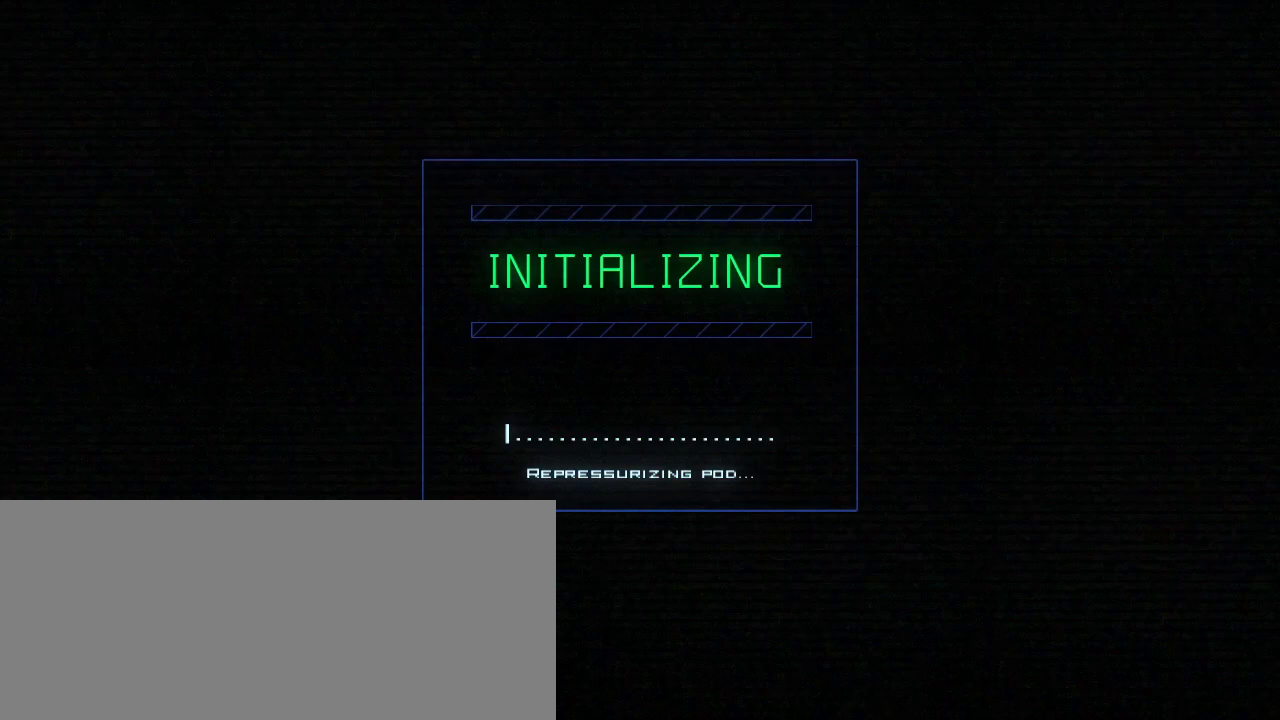
{"keys": [], "events": []}
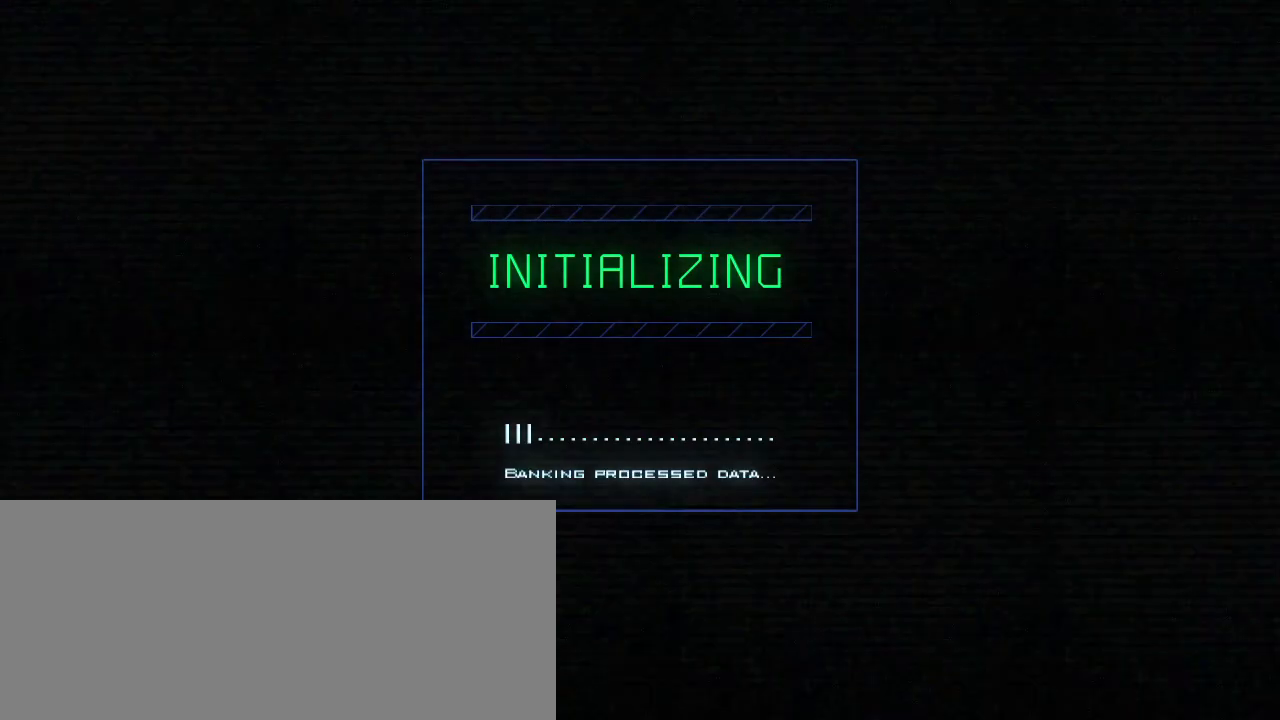
{"keys": [], "events": []}
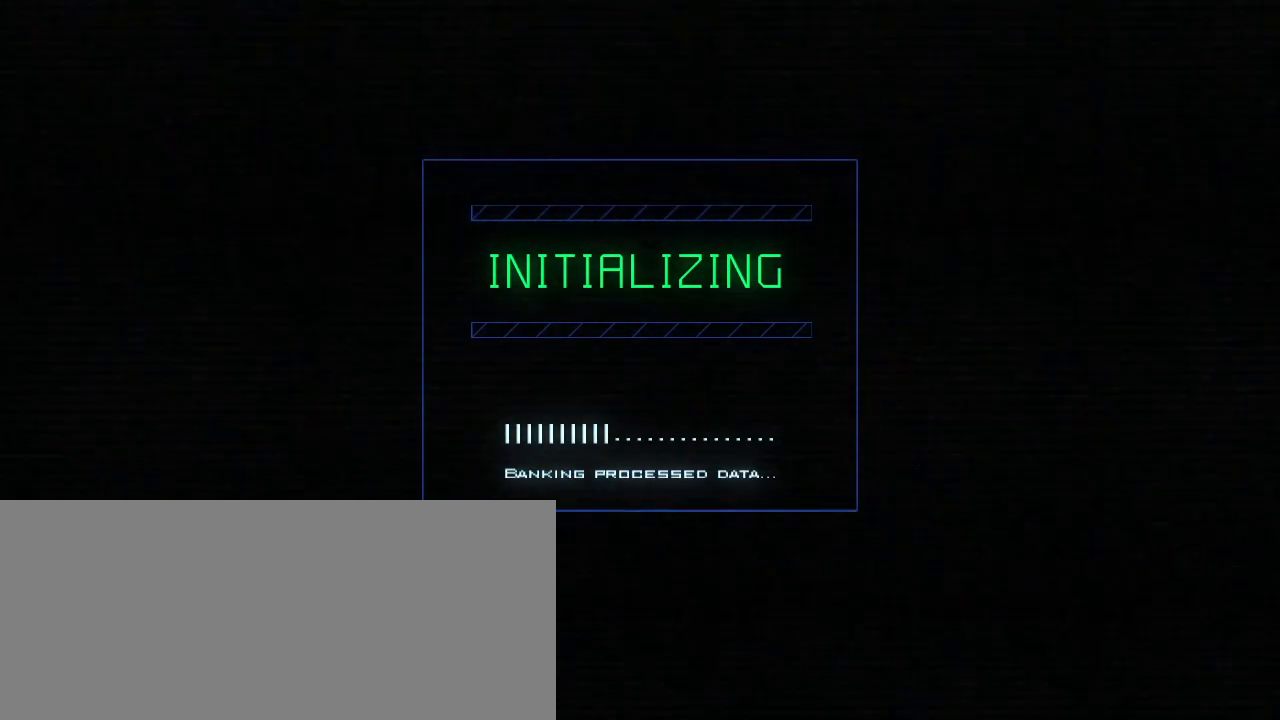
{"keys": [], "events": []}
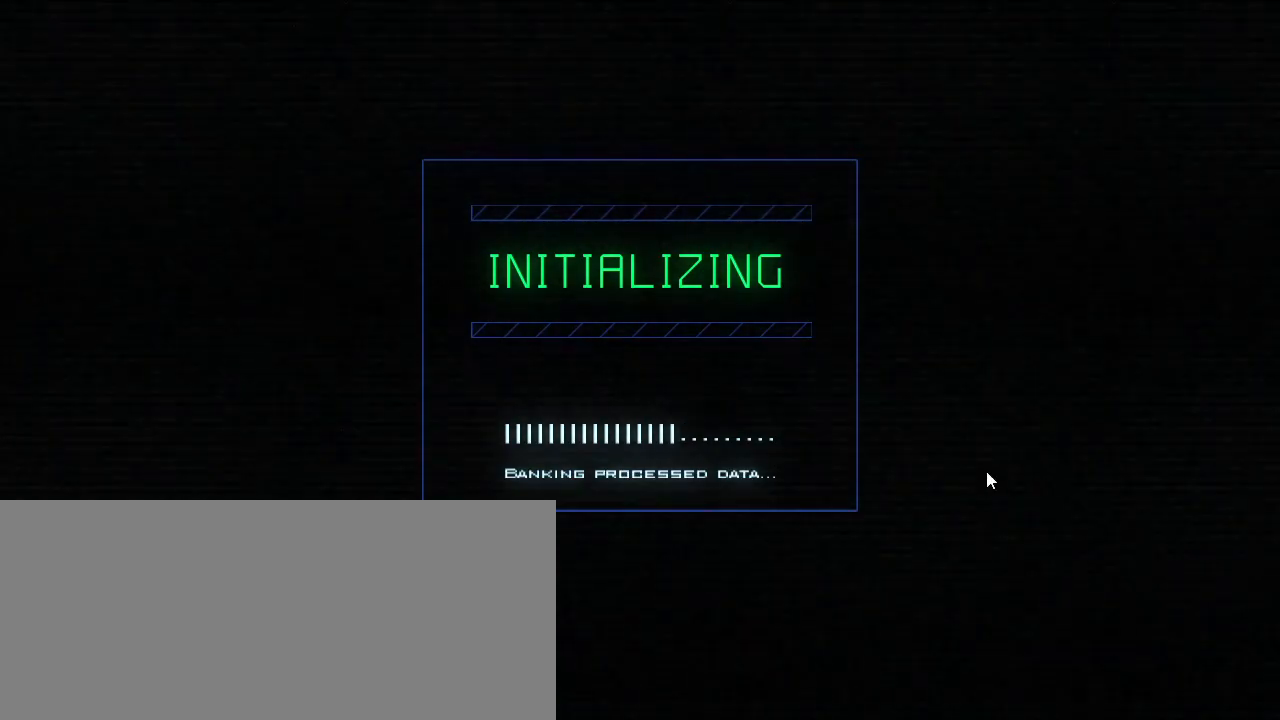
{"keys": [], "events": []}
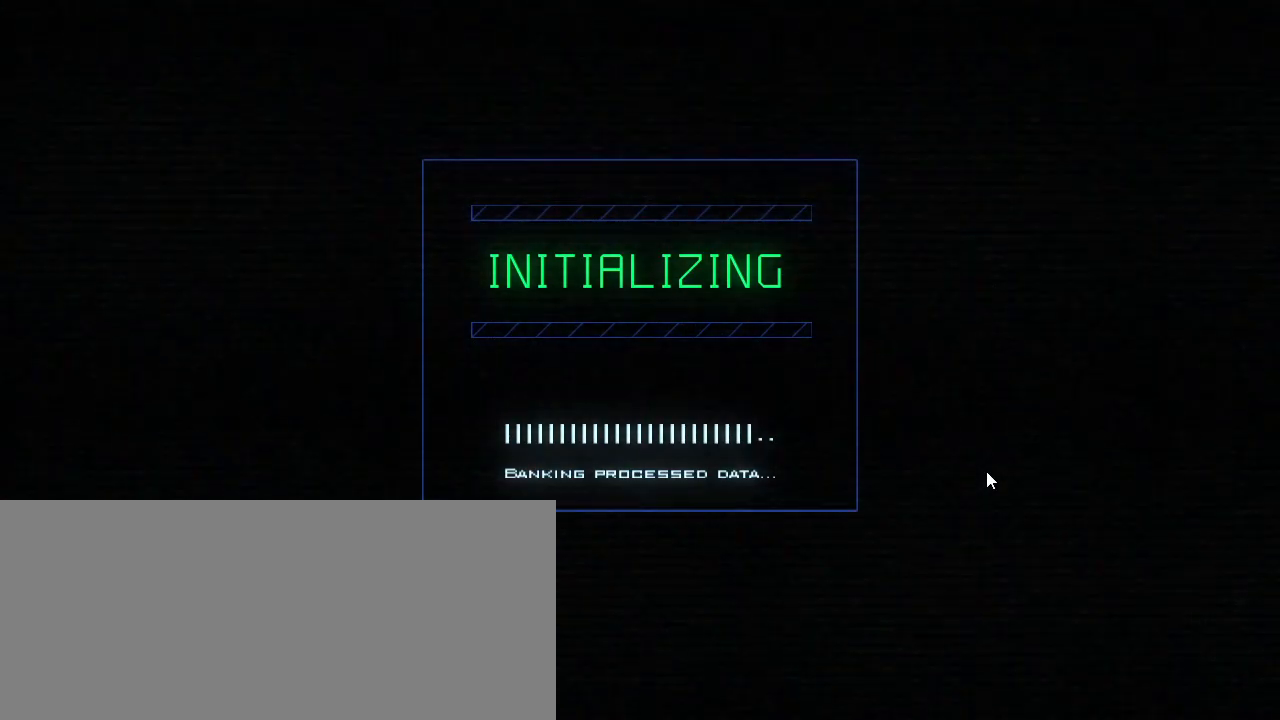
{"keys": [], "events": []}
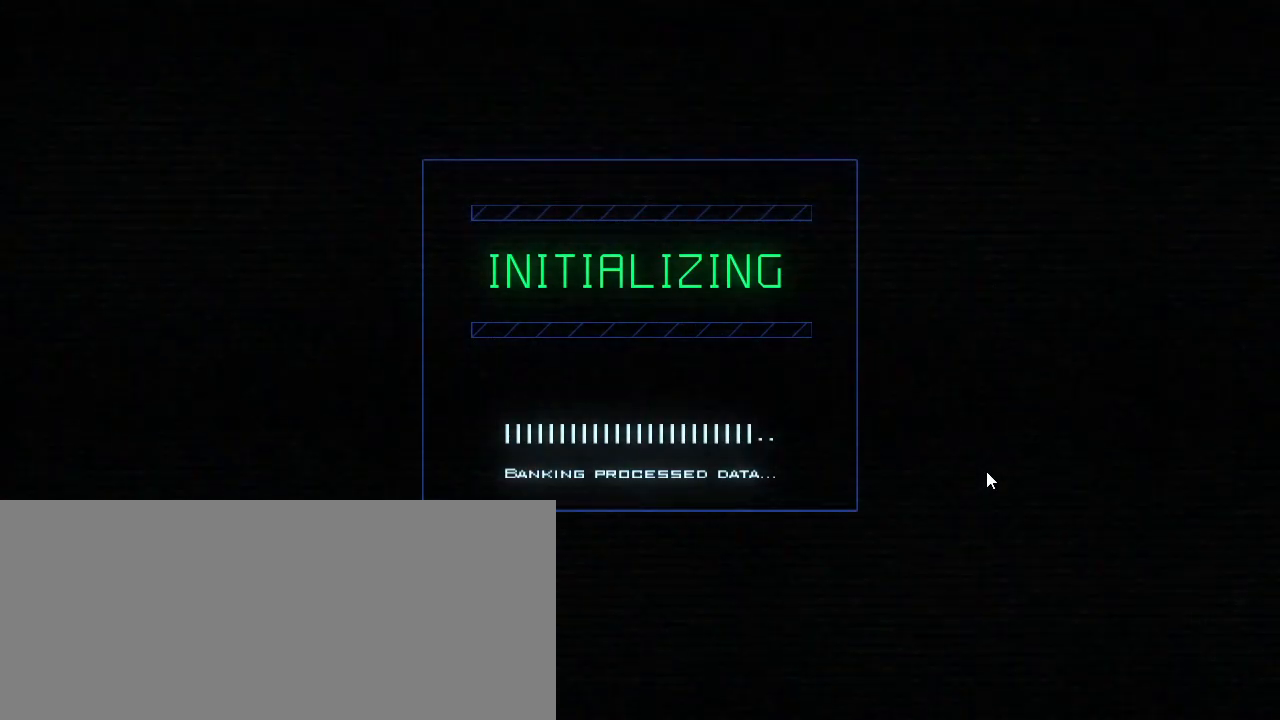
{"keys": [], "events": []}
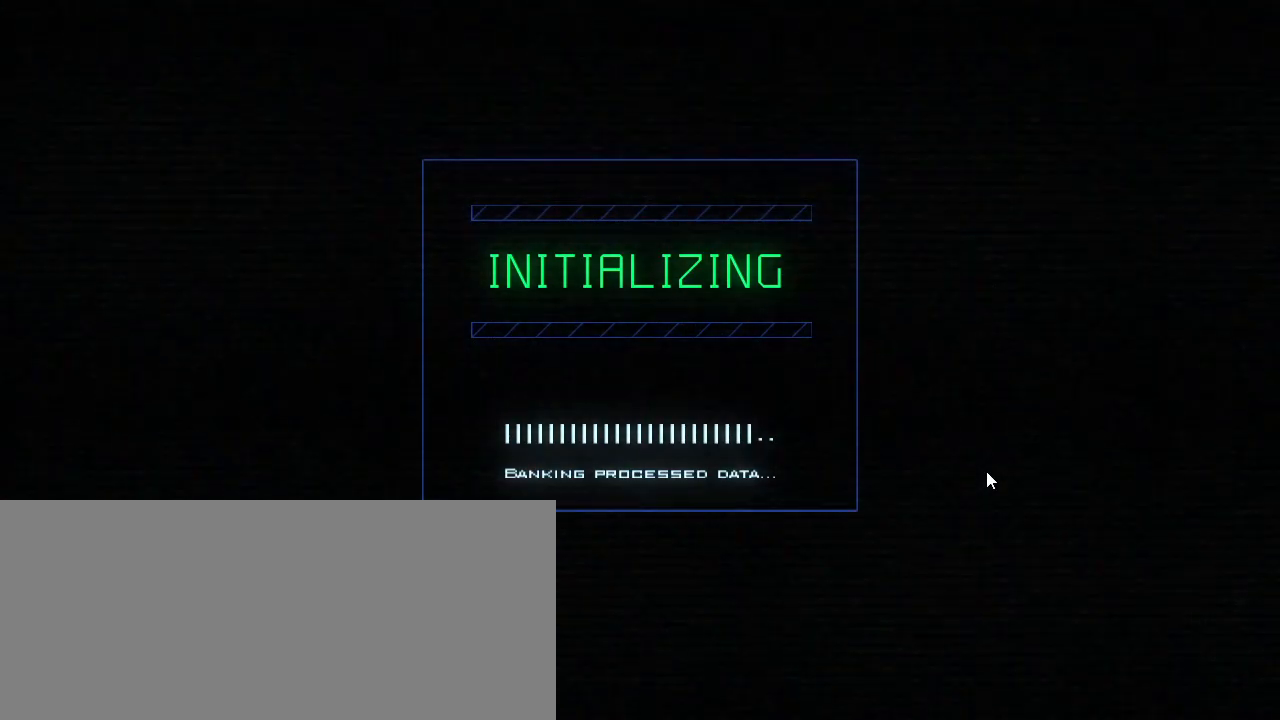
{"keys": [], "events": []}
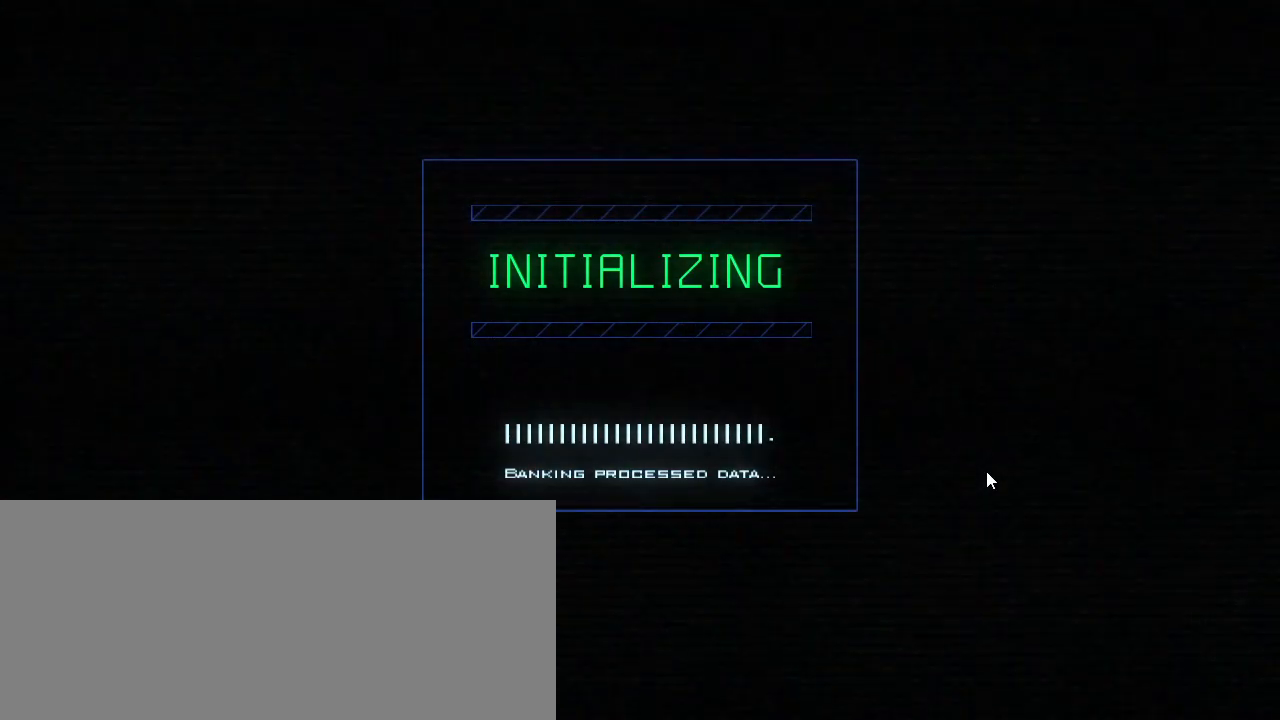
{"keys": [], "events": []}
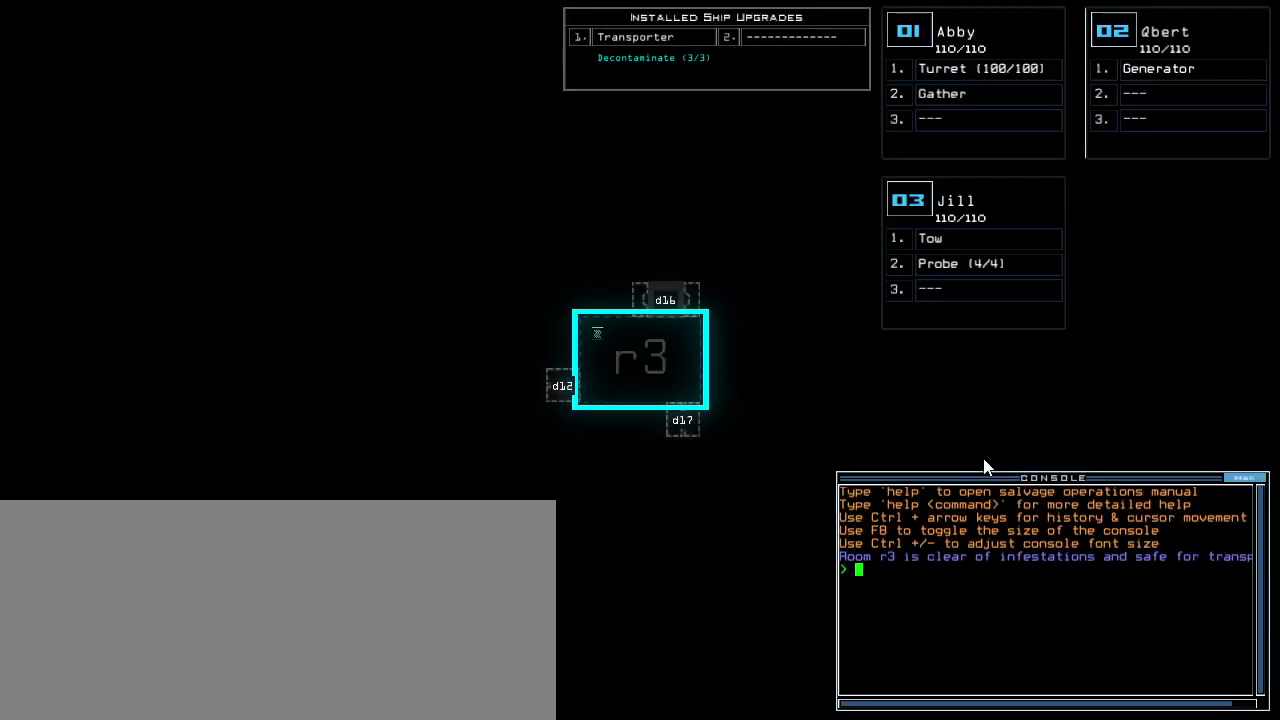
{"keys": [], "events": []}
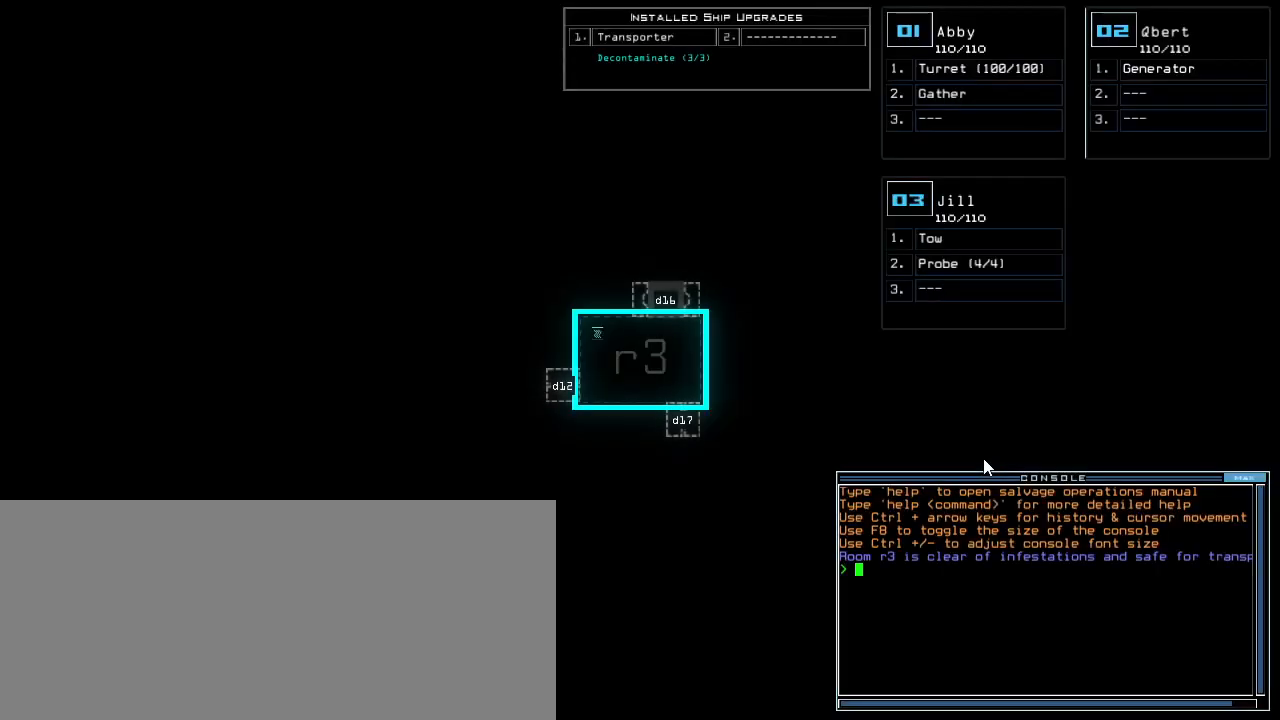
{"keys": ["left", "up"], "events": [[260, "left", "down"], [500, "up", "down"]]}
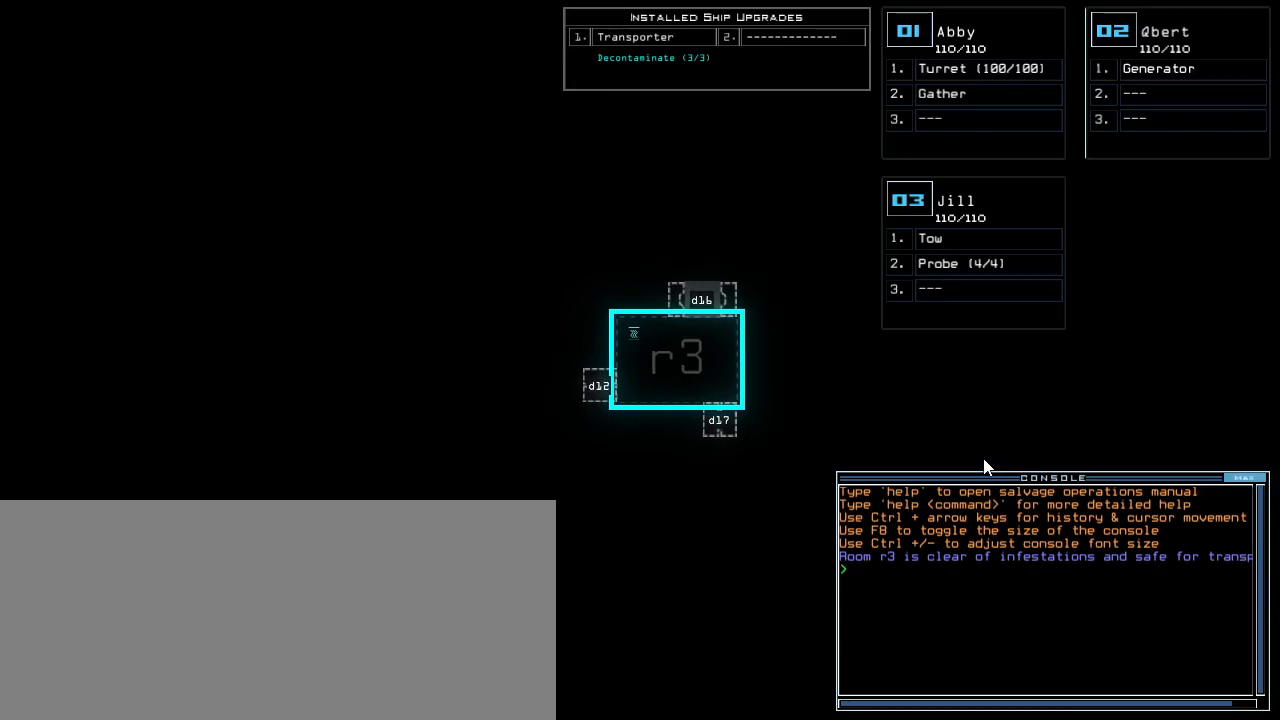
{"keys": ["left"], "events": [[20, "left", "up"], [400, "up", "up"], [420, "left", "down"]]}
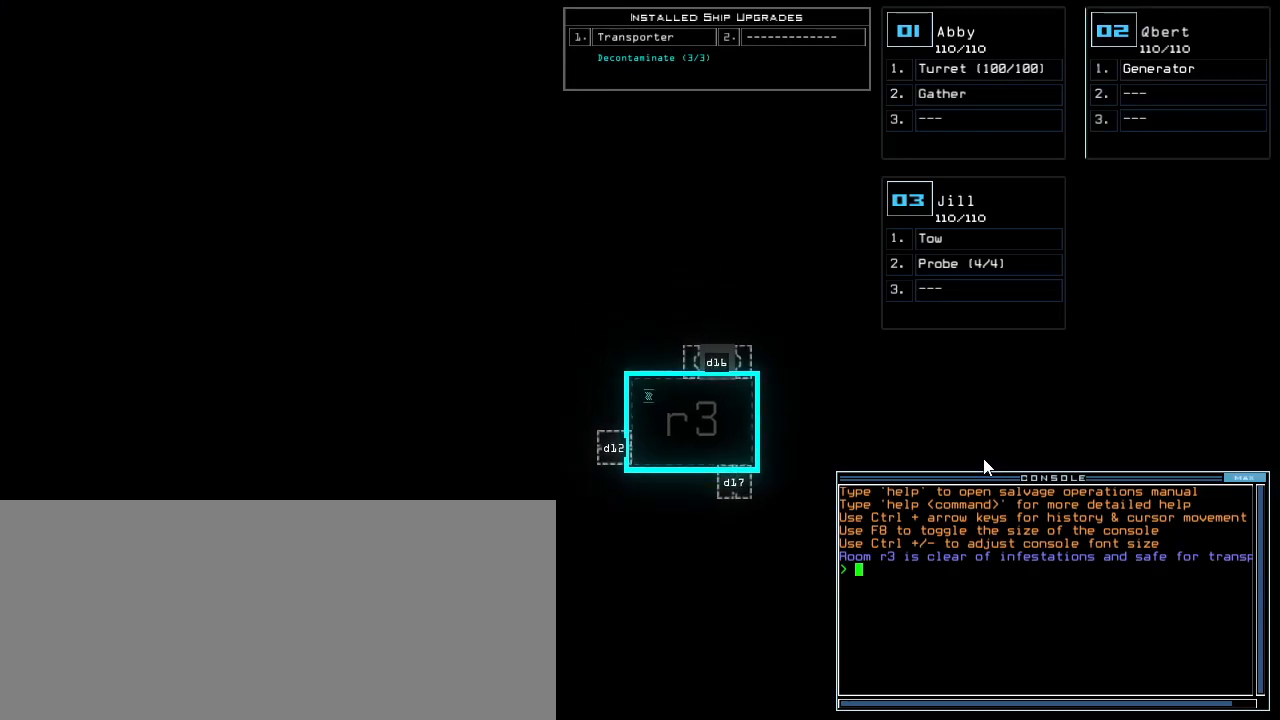
{"keys": [], "events": [[60, "left", "up"], [320, "right", "down"], [380, "right", "up"]]}
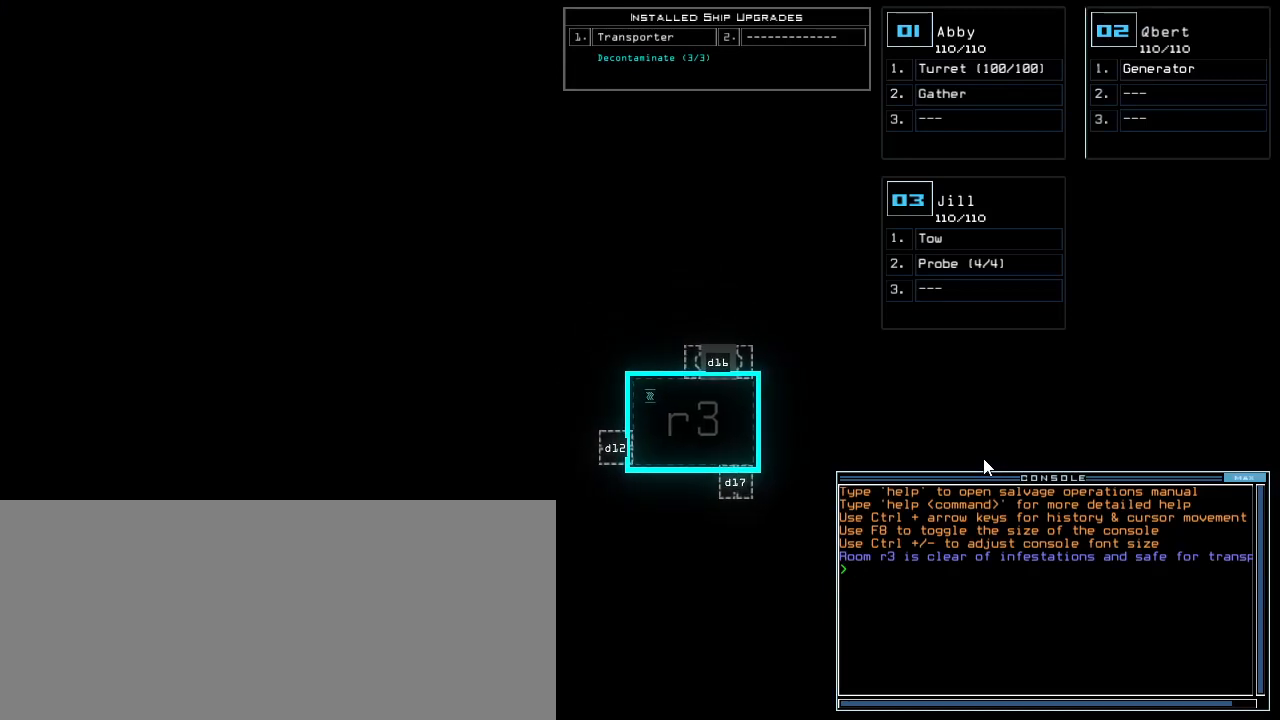
{"keys": [], "events": []}
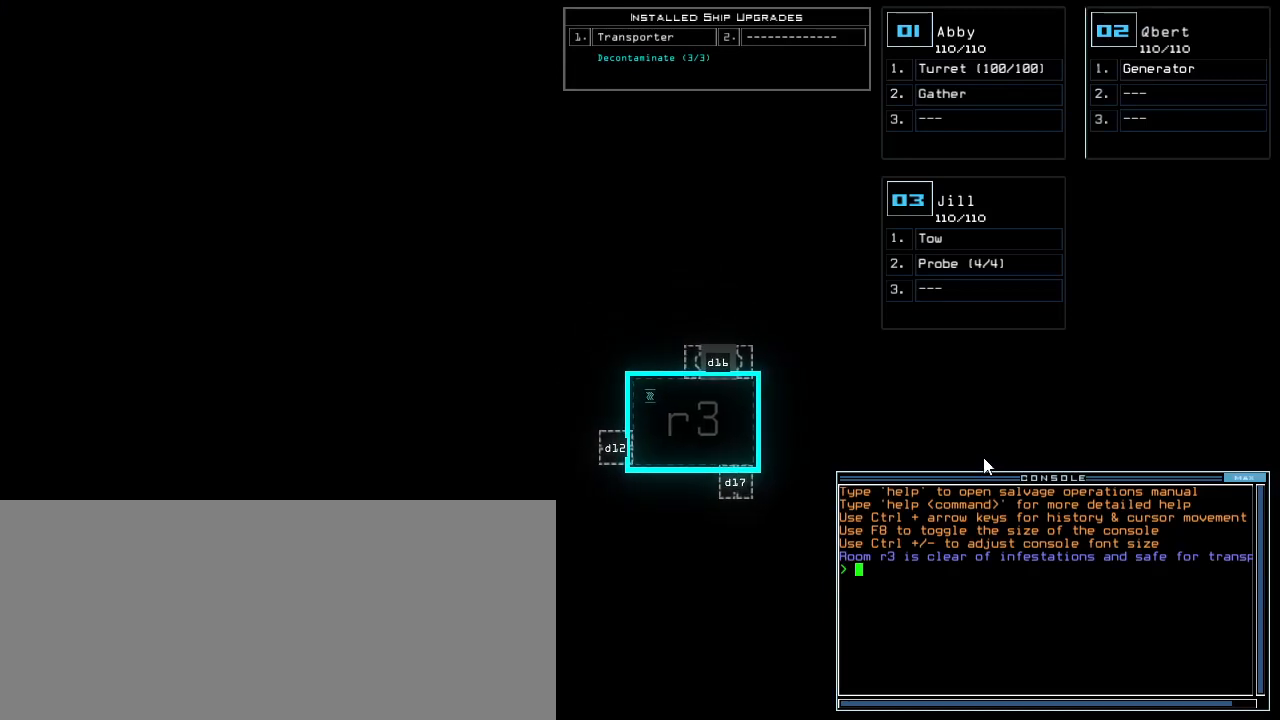
{"keys": [], "events": [[160, "left", "down"], [280, "left", "up"]]}
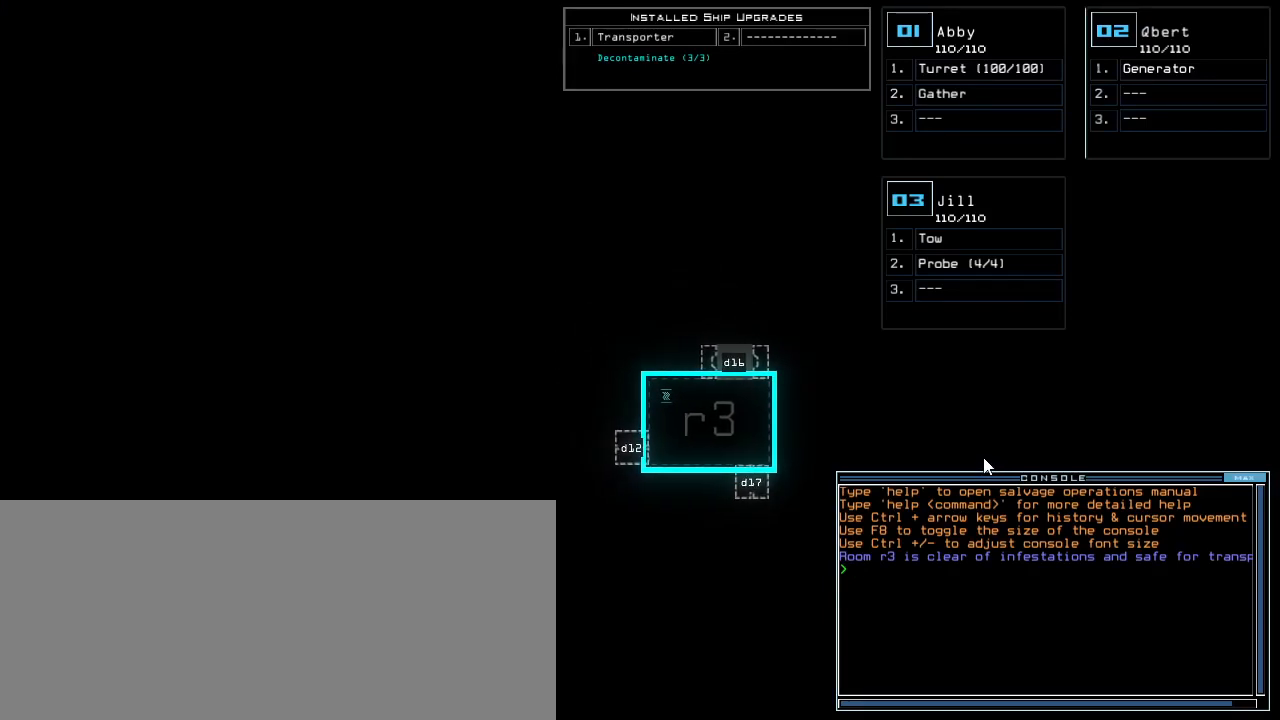
{"keys": [], "events": []}
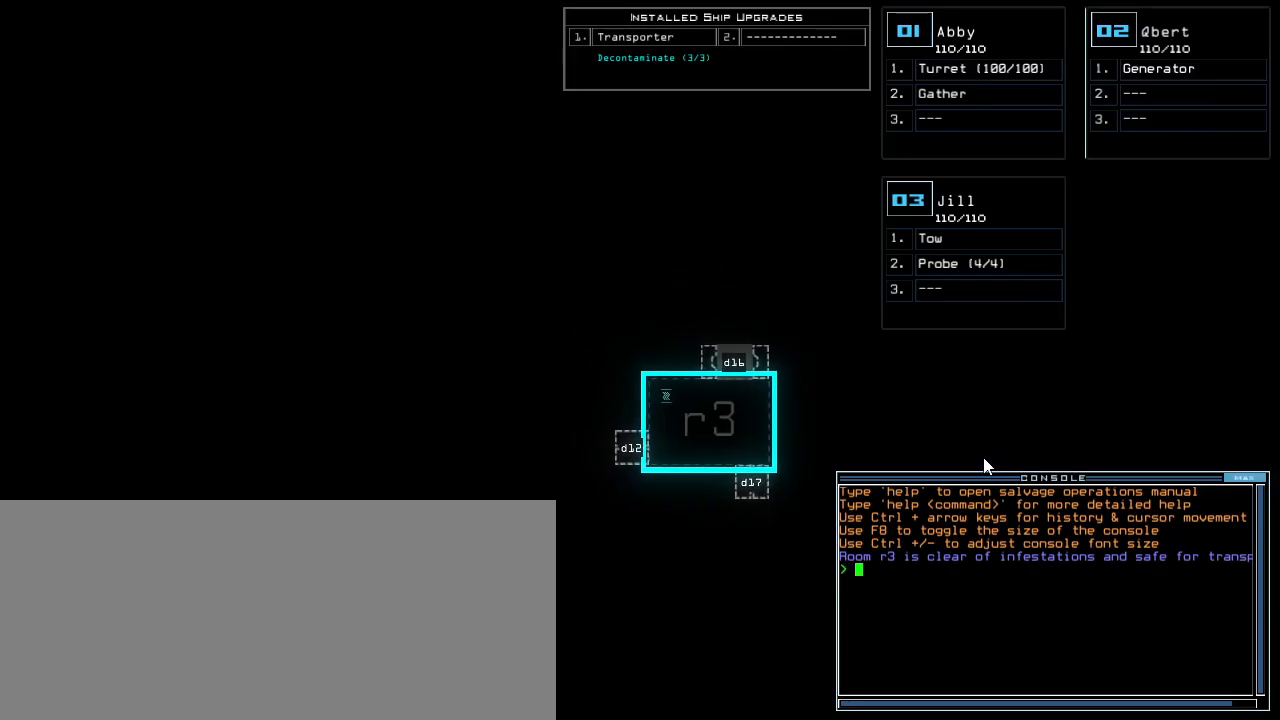
{"keys": [], "events": []}
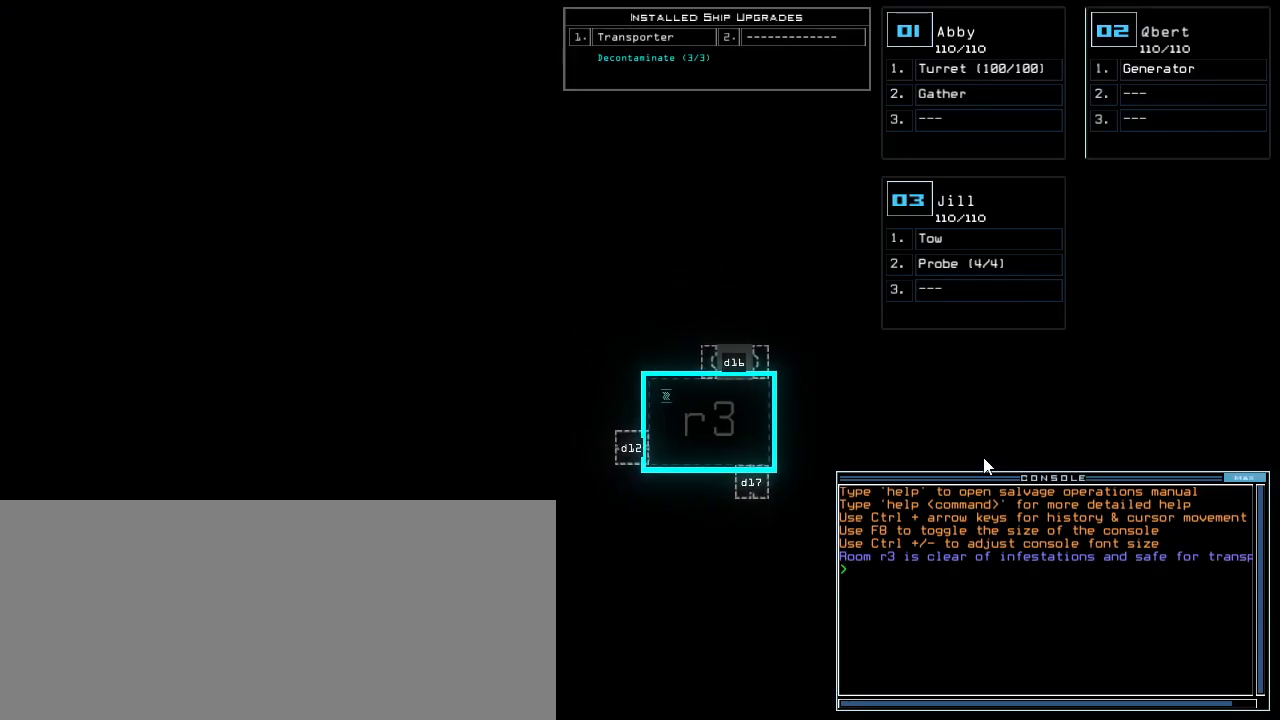
{"keys": [], "events": []}
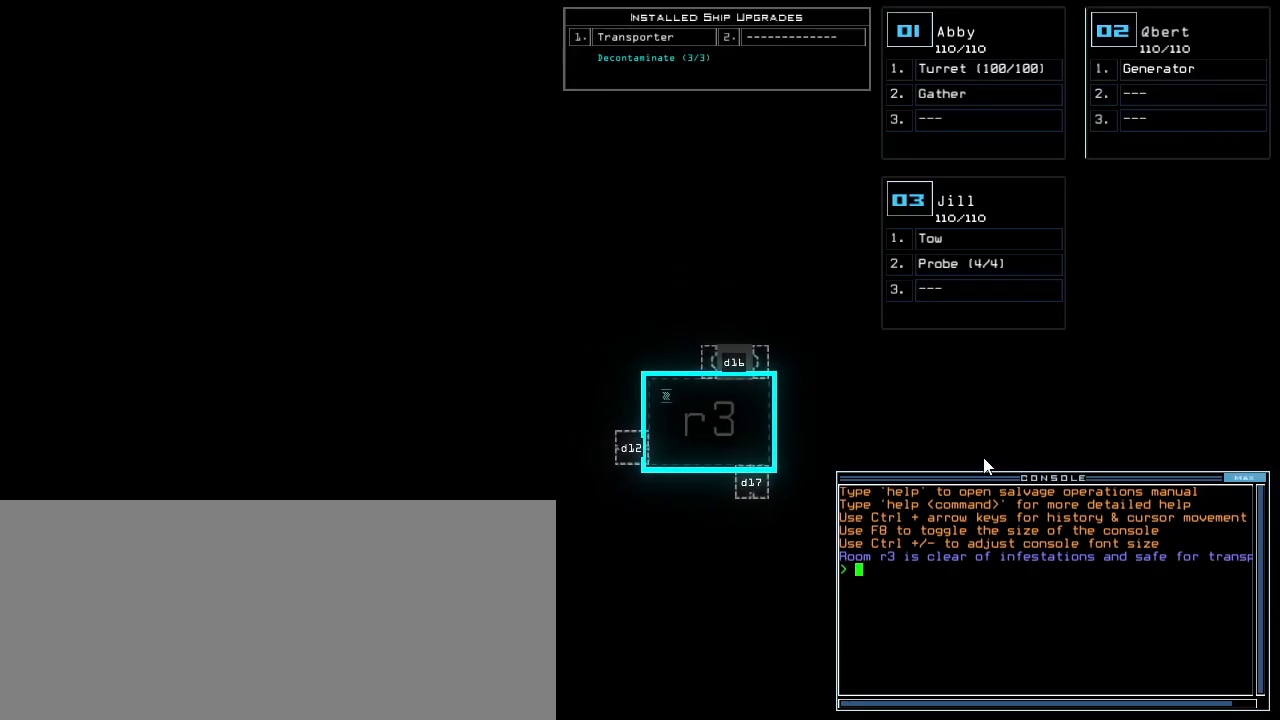
{"keys": [], "events": []}
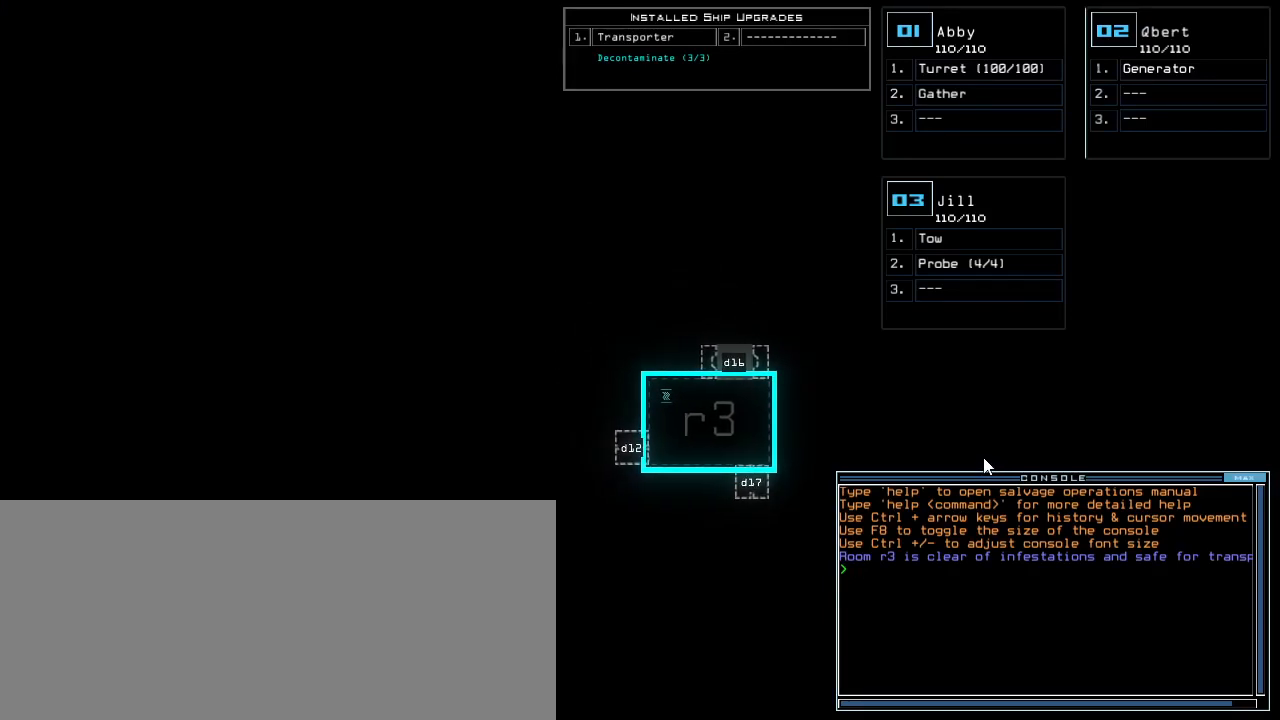
{"keys": [], "events": []}
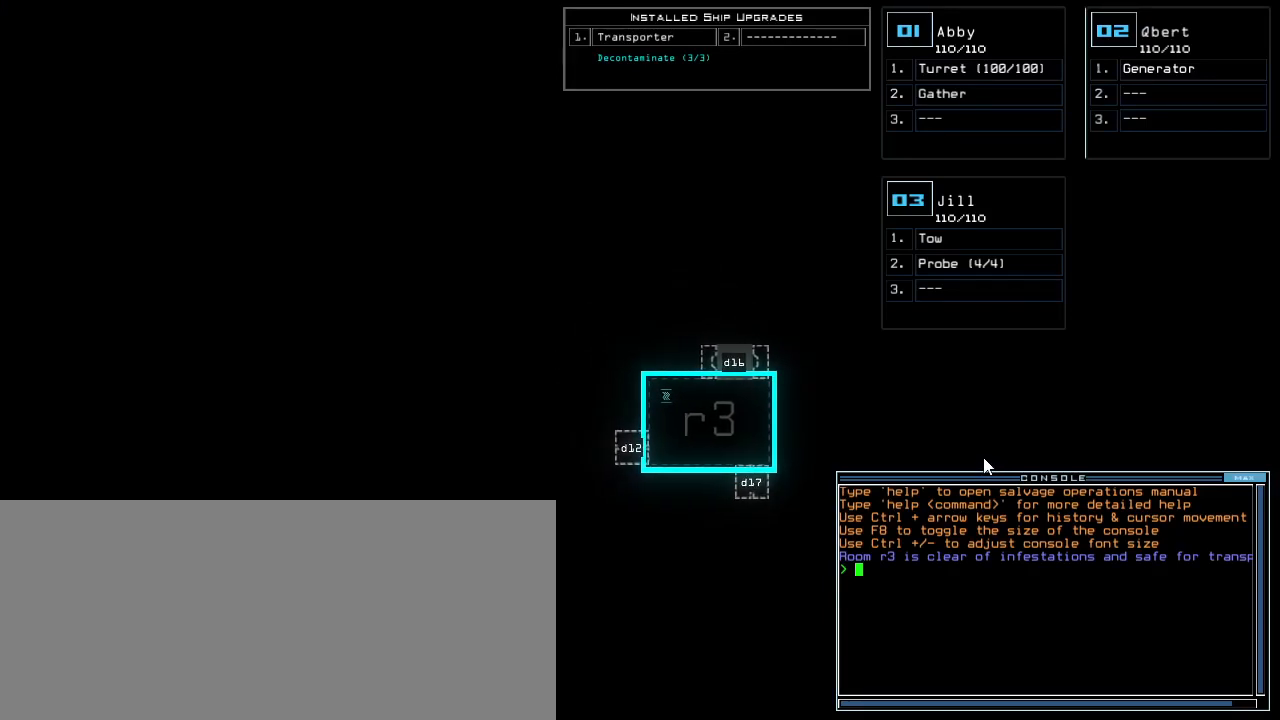
{"keys": [], "events": []}
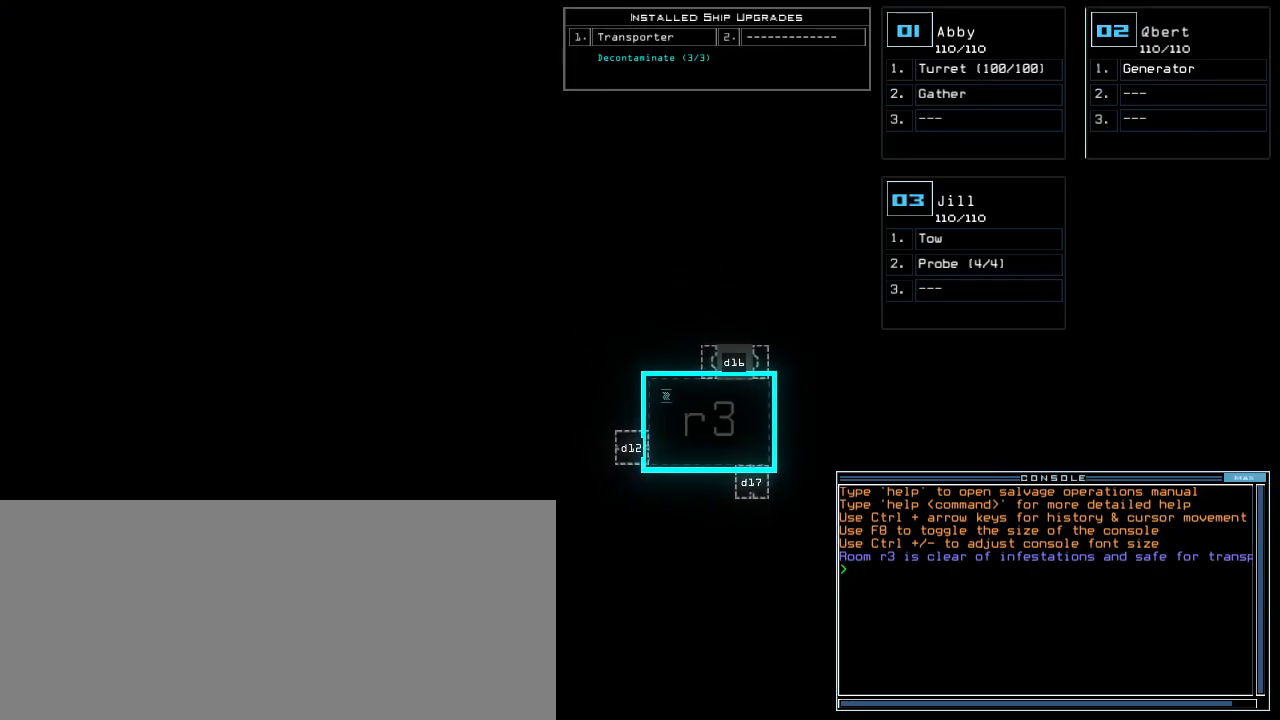
{"keys": [], "events": [[40, "right", "down"], [180, "right", "up"], [260, "up", "down"], [380, "up", "up"]]}
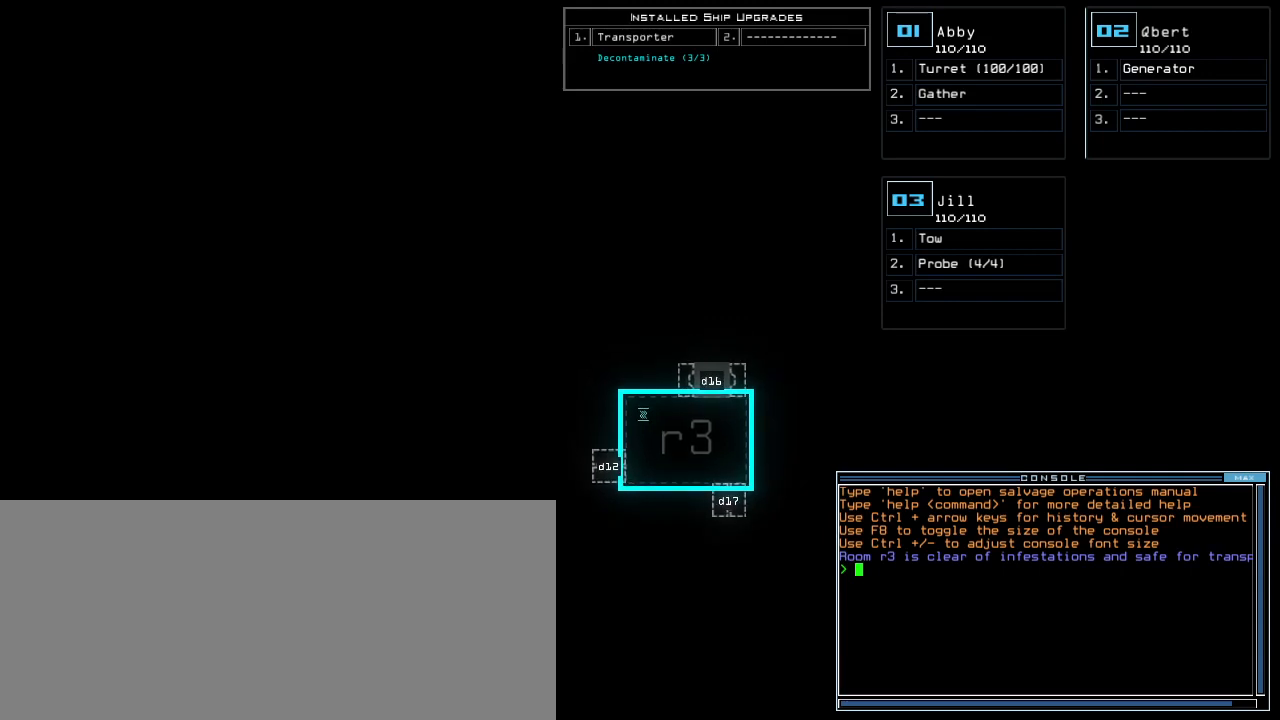
{"keys": [], "events": [[40, "left", "down"], [160, "left", "up"], [340, "right", "down"], [440, "right", "up"]]}
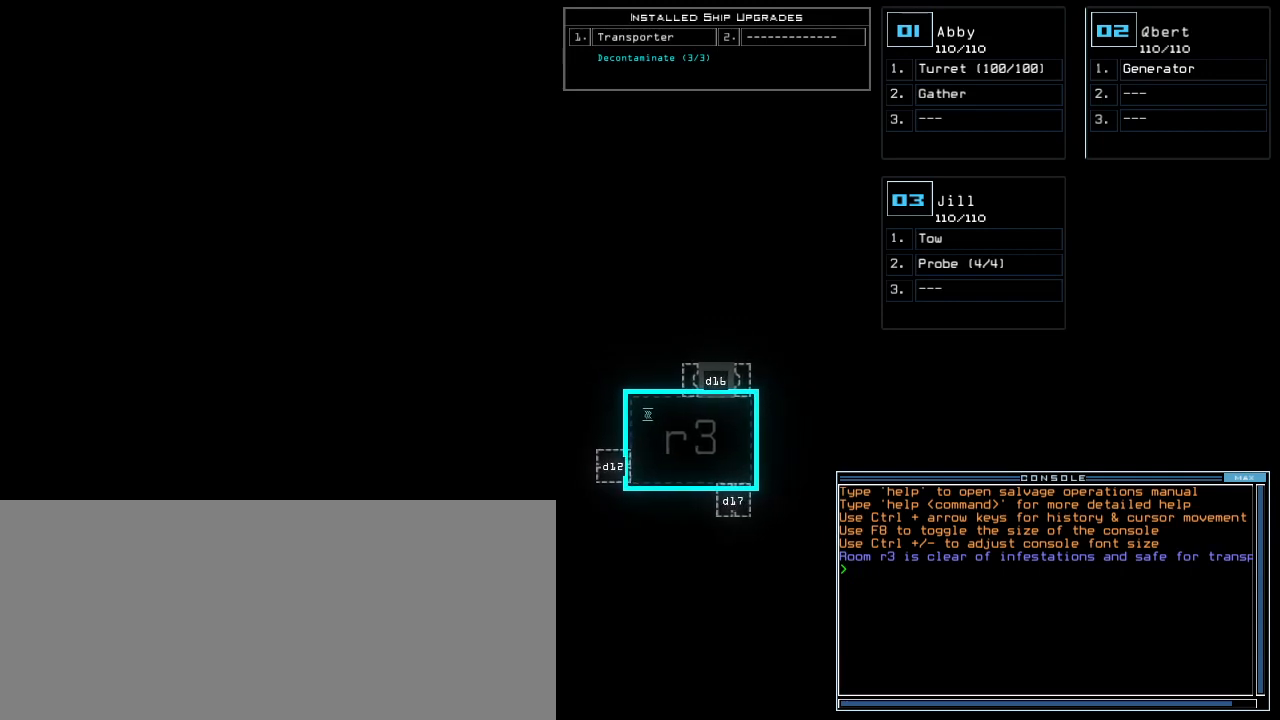
{"keys": [], "events": [[100, "down", "down"], [260, "down", "up"]]}
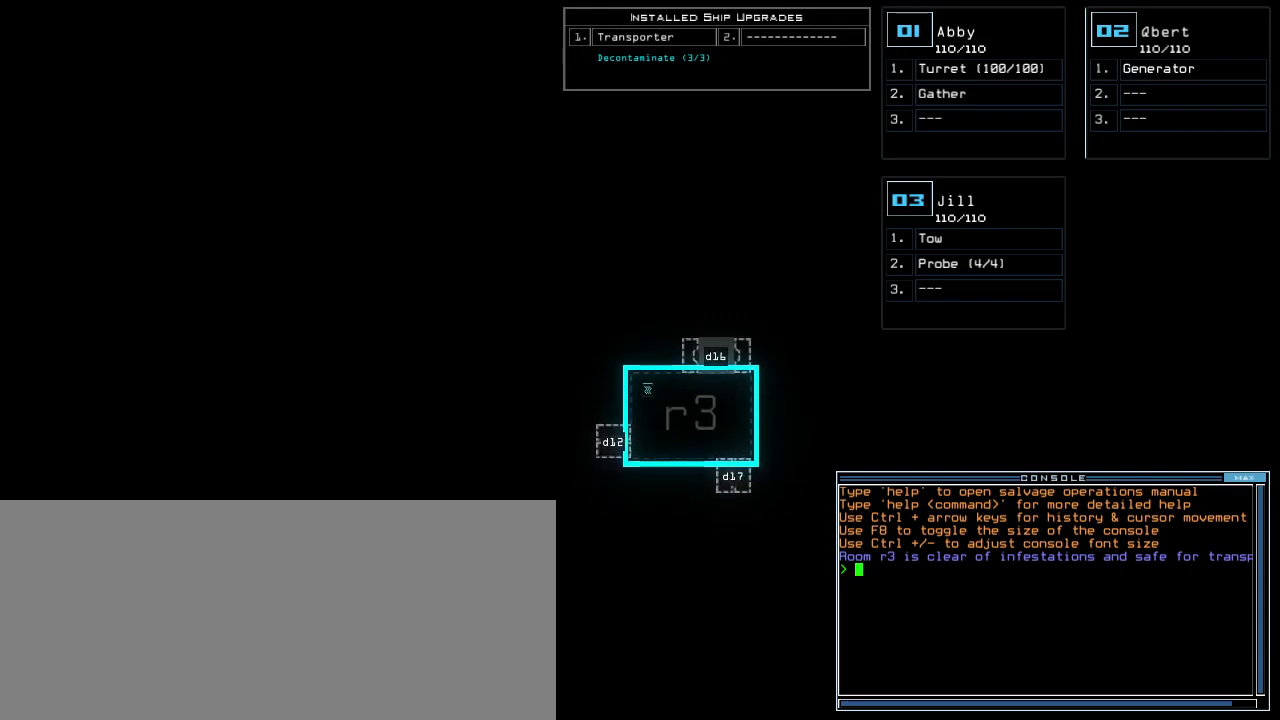
{"keys": [], "events": [[80, "left", "down"], [140, "left", "up"], [280, "down", "down"], [380, "down", "up"]]}